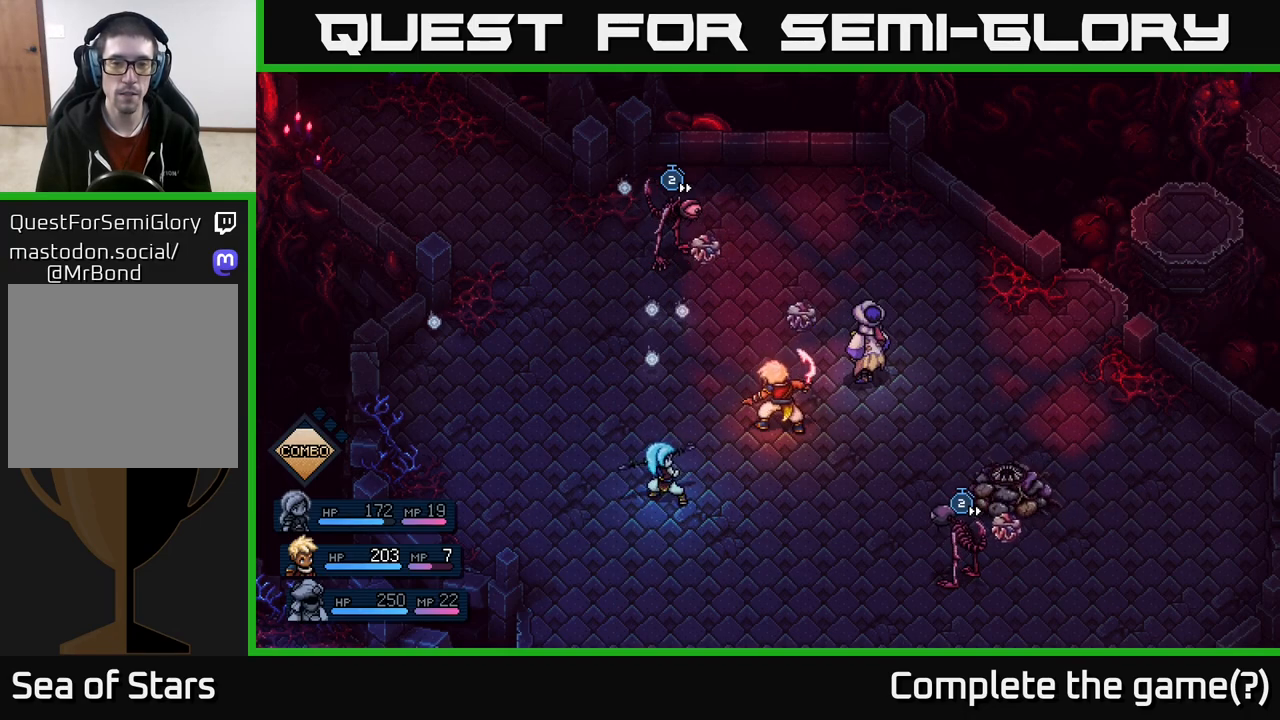
Gameplay with a controller (Xbox layout); each line is a JSON object with the inputs held at the frame after it. "events" lists button and stick changes between this image and that frame as [ms after this image, input, new state], when the widget could be followed in between.
{"buttons": ["A"], "left_stick": "center", "right_stick": "center", "events": [[233, "A", "down"]]}
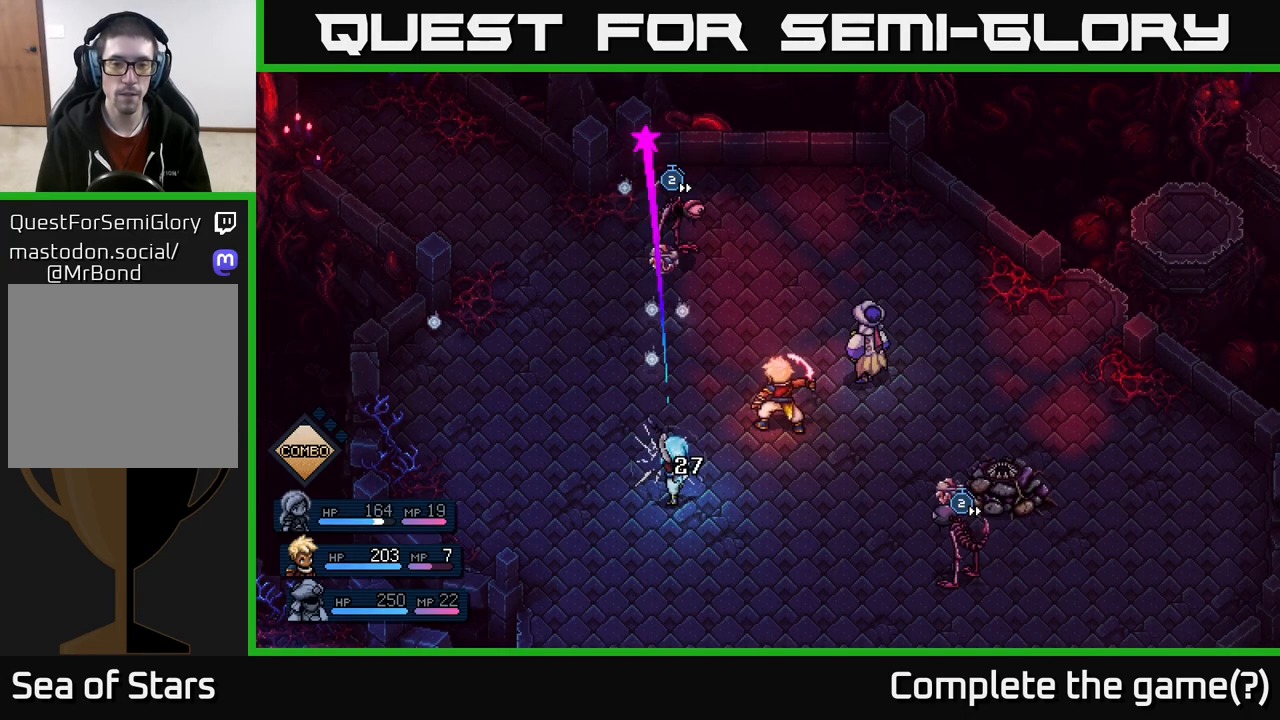
{"buttons": [], "left_stick": "center", "right_stick": "center", "events": [[17, "A", "up"]]}
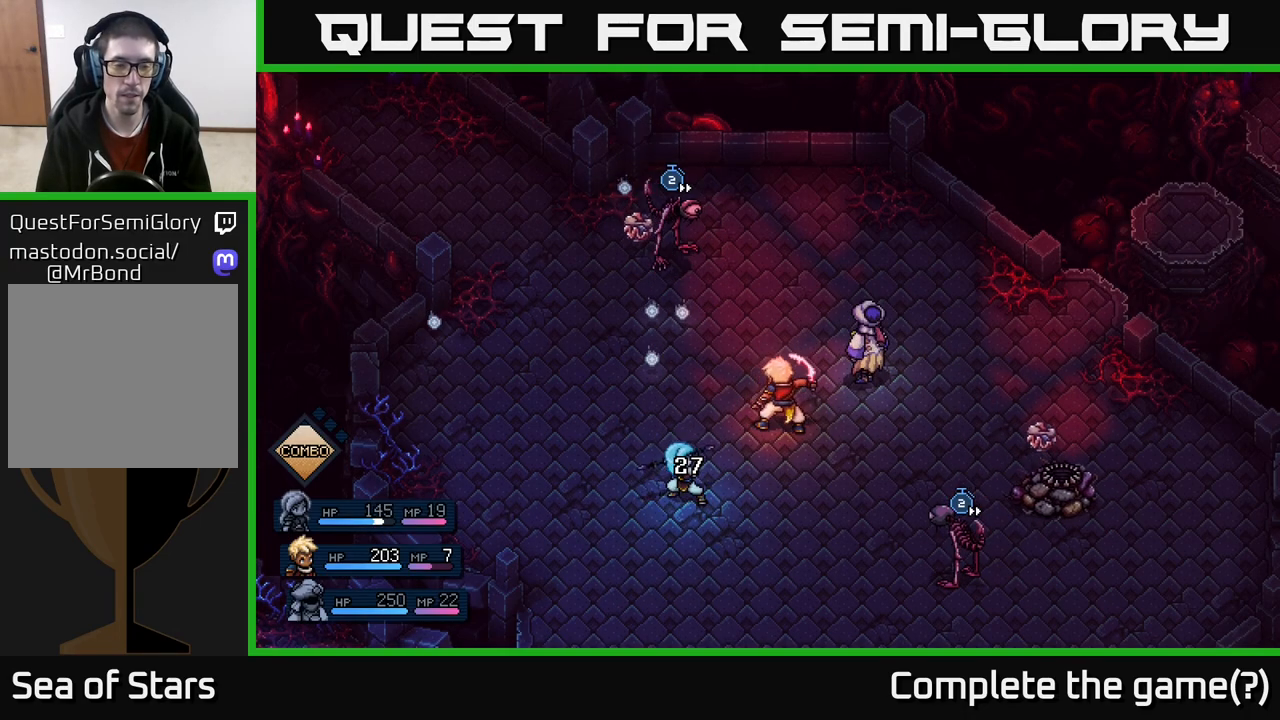
{"buttons": [], "left_stick": "center", "right_stick": "center", "events": []}
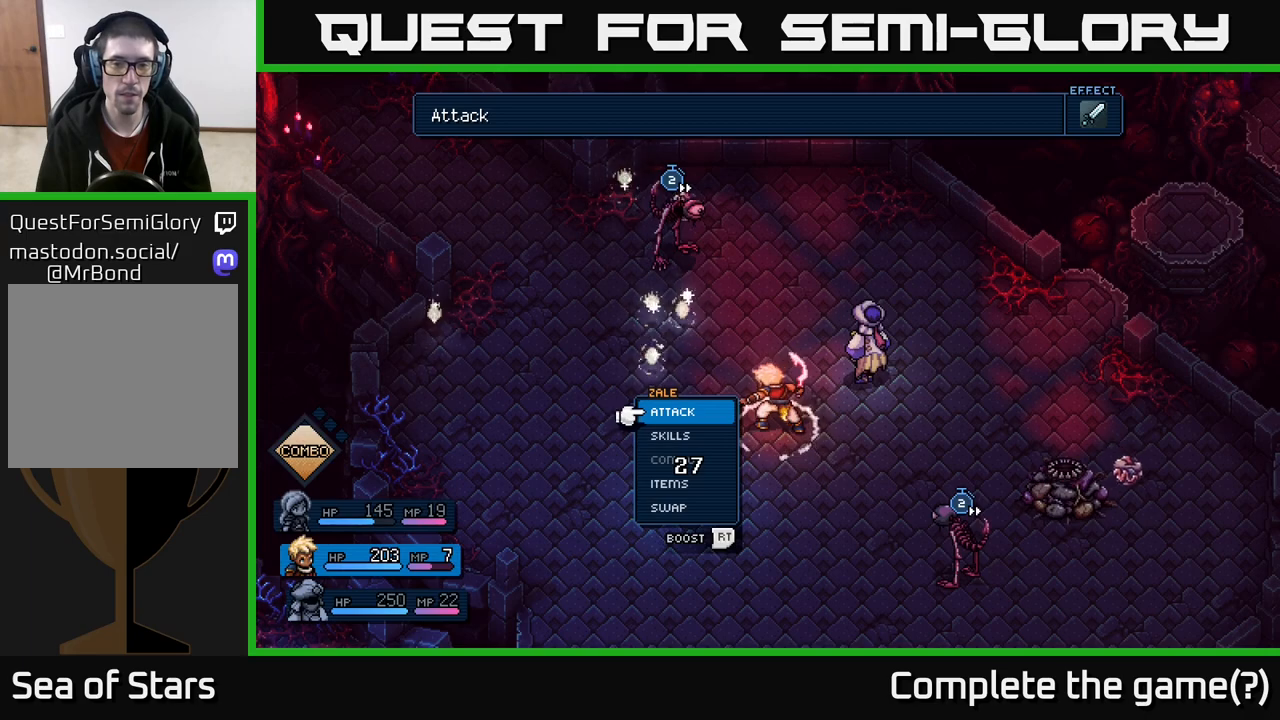
{"buttons": [], "left_stick": "center", "right_stick": "center", "events": [[67, "left_stick", "right"], [267, "left_stick", "center"]]}
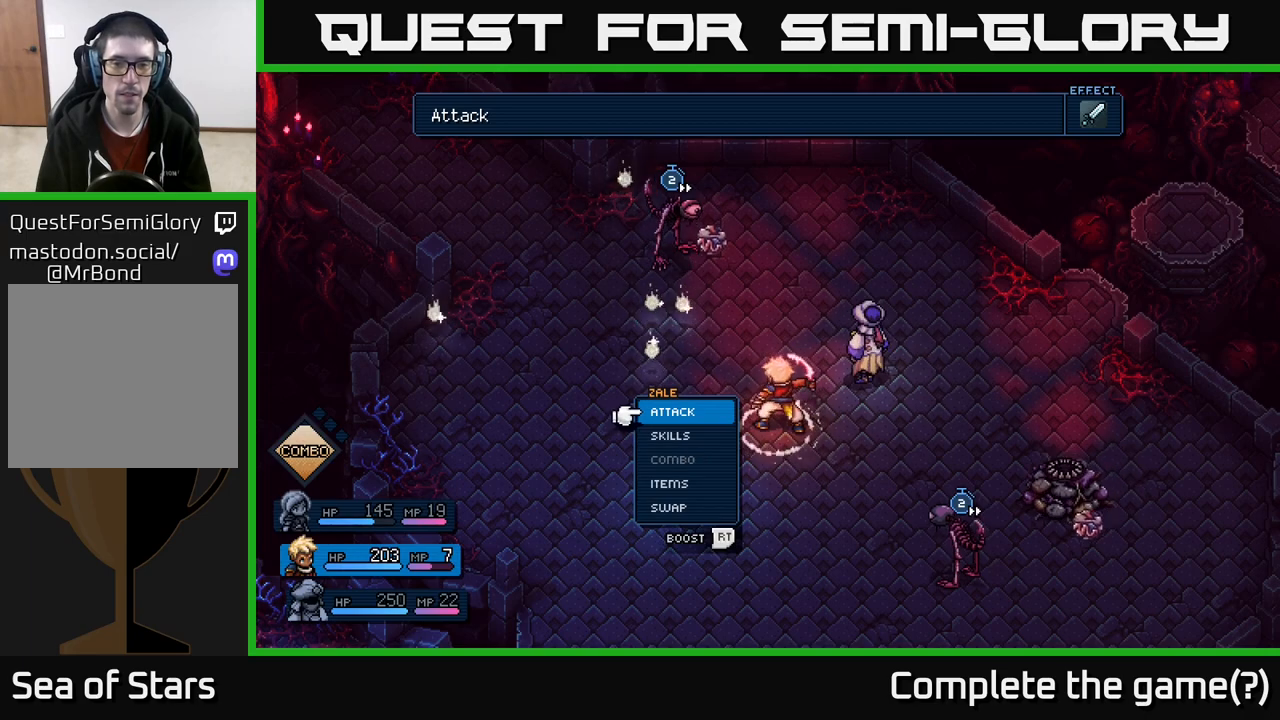
{"buttons": ["A", "R2"], "left_stick": "center", "right_stick": "center", "events": [[17, "R2", "down"], [433, "A", "down"]]}
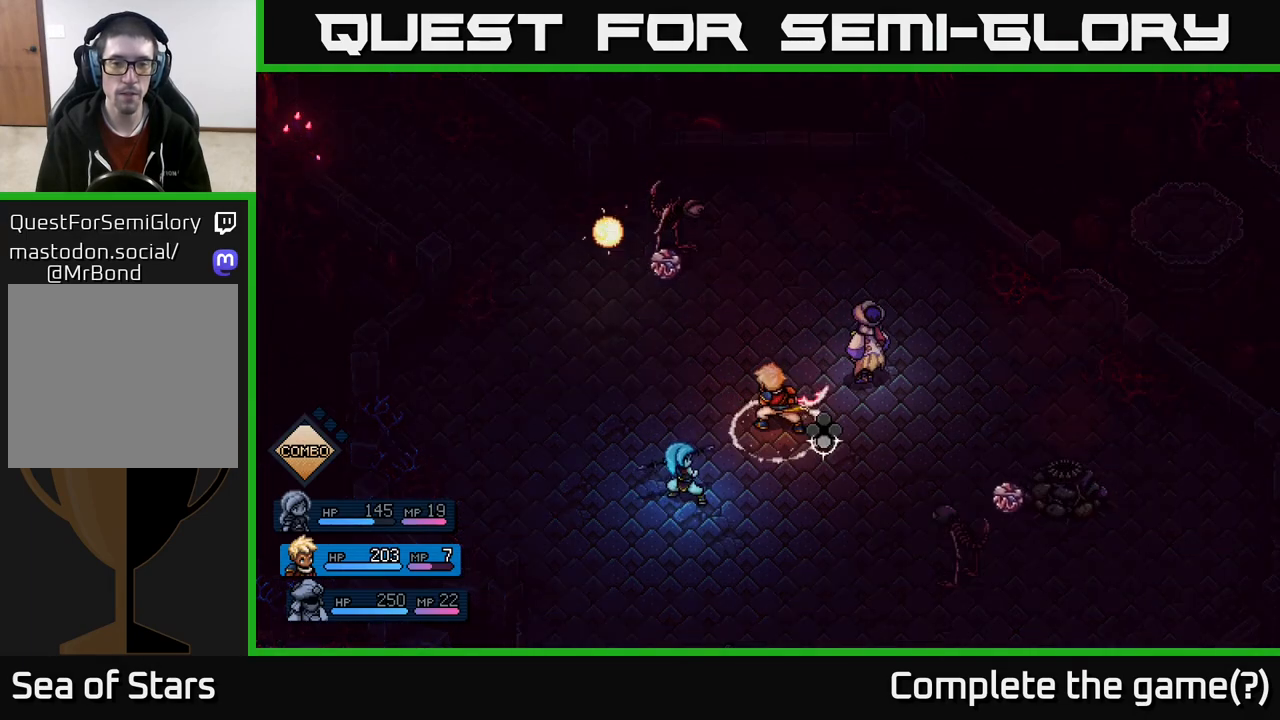
{"buttons": ["A"], "left_stick": "center", "right_stick": "center", "events": [[33, "A", "up"], [167, "R2", "up"], [450, "A", "down"]]}
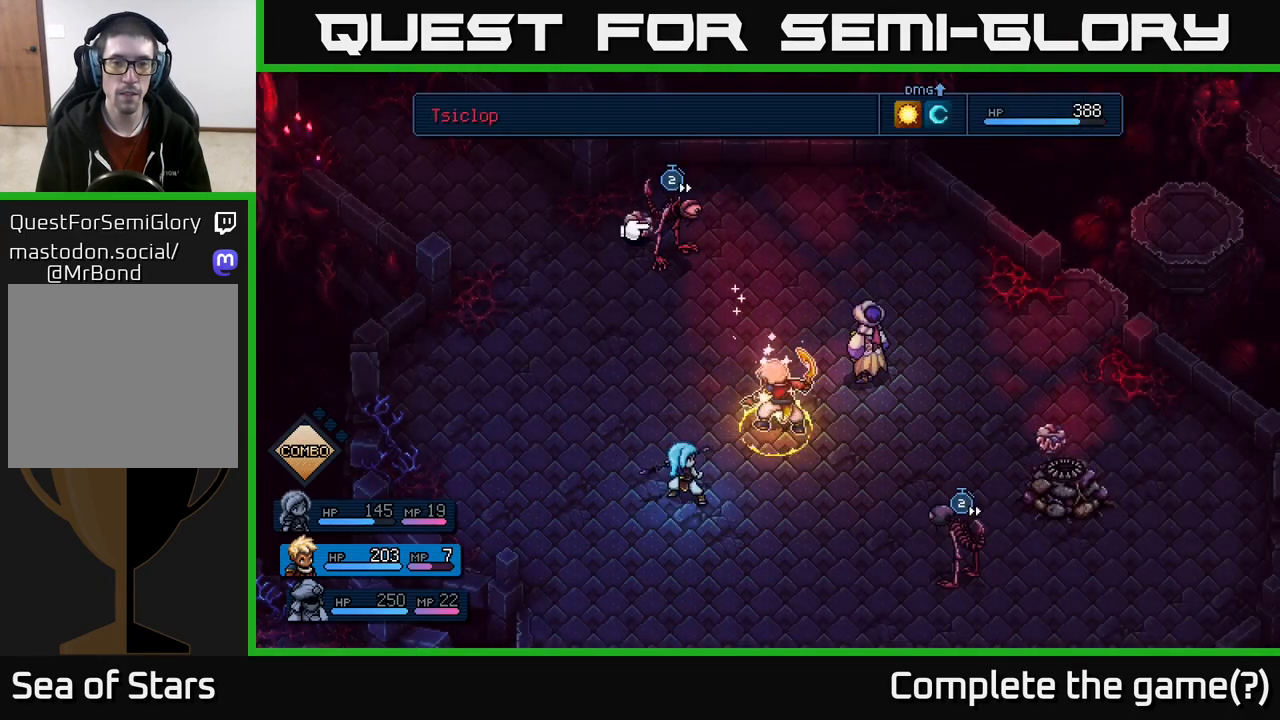
{"buttons": [], "left_stick": "center", "right_stick": "center", "events": [[50, "A", "up"]]}
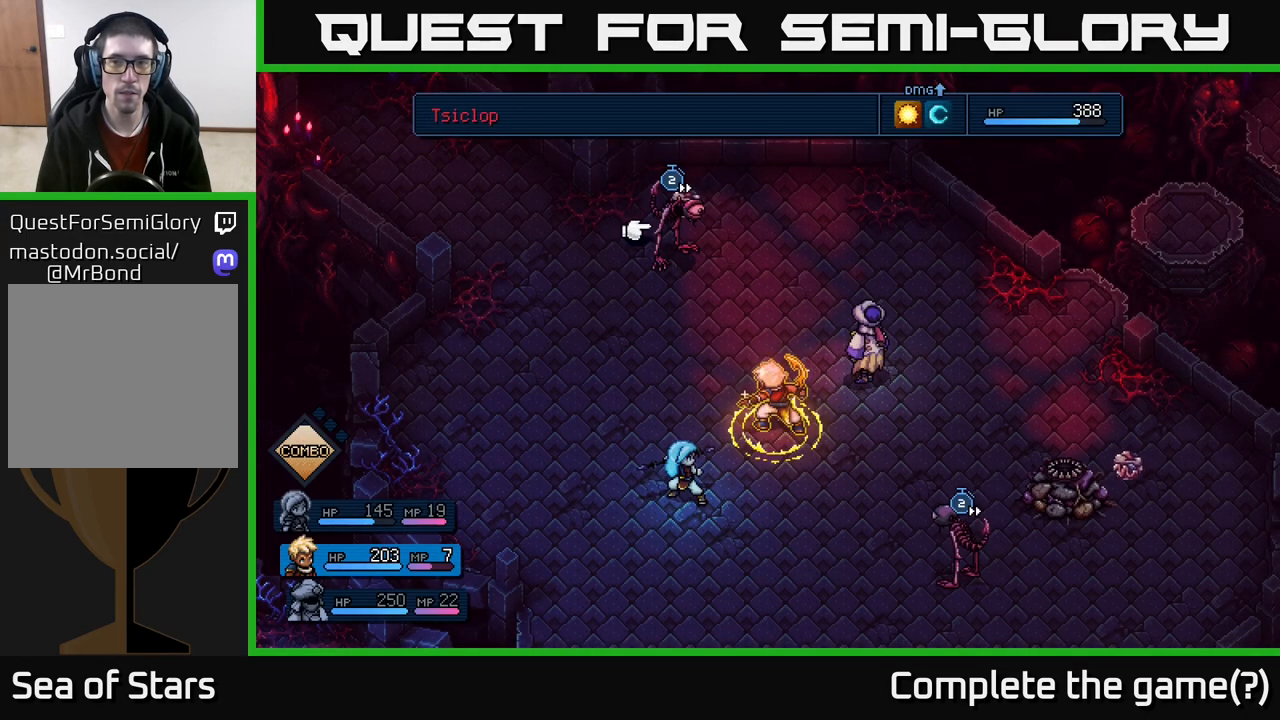
{"buttons": [], "left_stick": "center", "right_stick": "center", "events": [[50, "left_stick", "right"], [217, "left_stick", "center"], [267, "left_stick", "right"], [433, "left_stick", "center"]]}
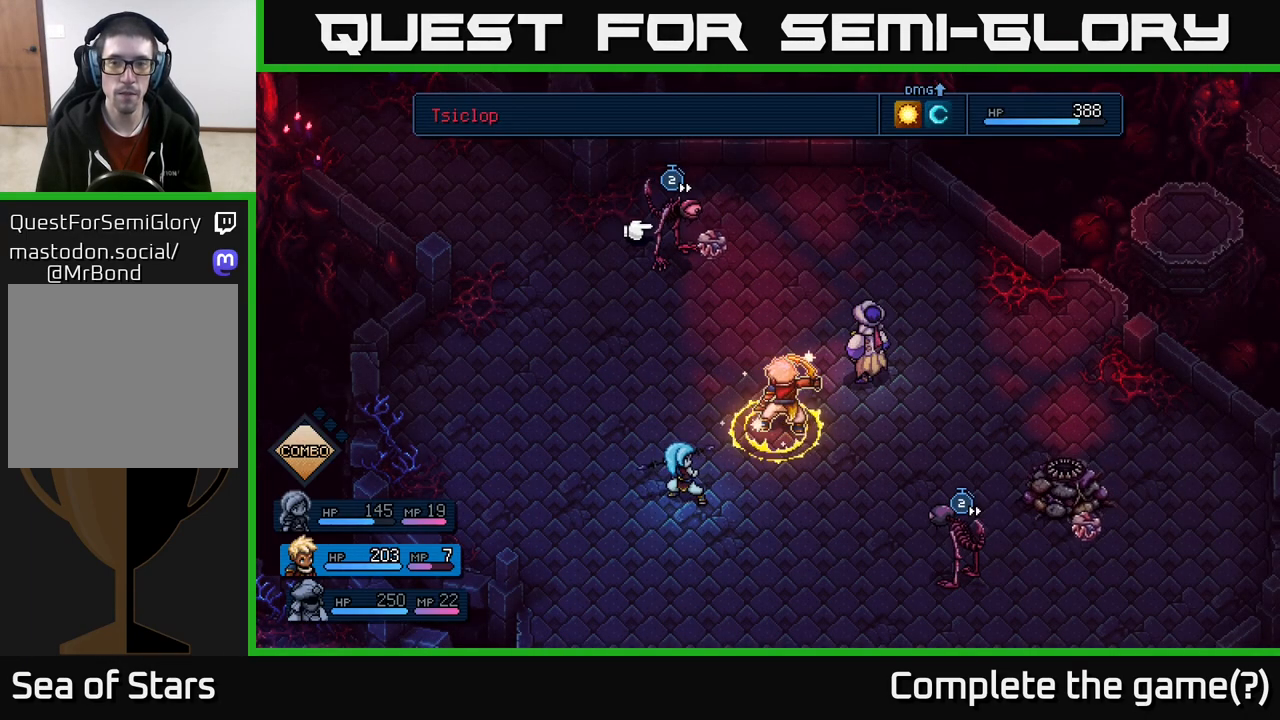
{"buttons": [], "left_stick": "center", "right_stick": "center", "events": [[183, "left_stick", "down"], [383, "left_stick", "center"]]}
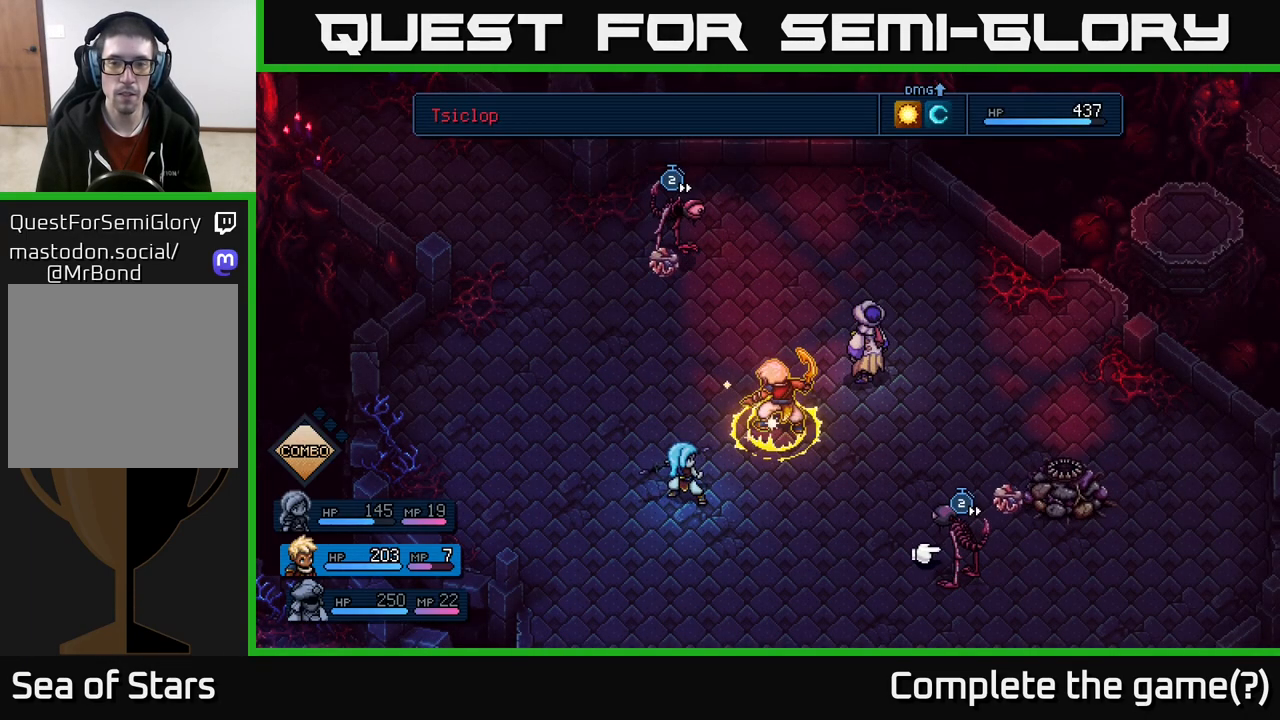
{"buttons": [], "left_stick": "center", "right_stick": "center", "events": [[233, "A", "down"], [367, "A", "up"]]}
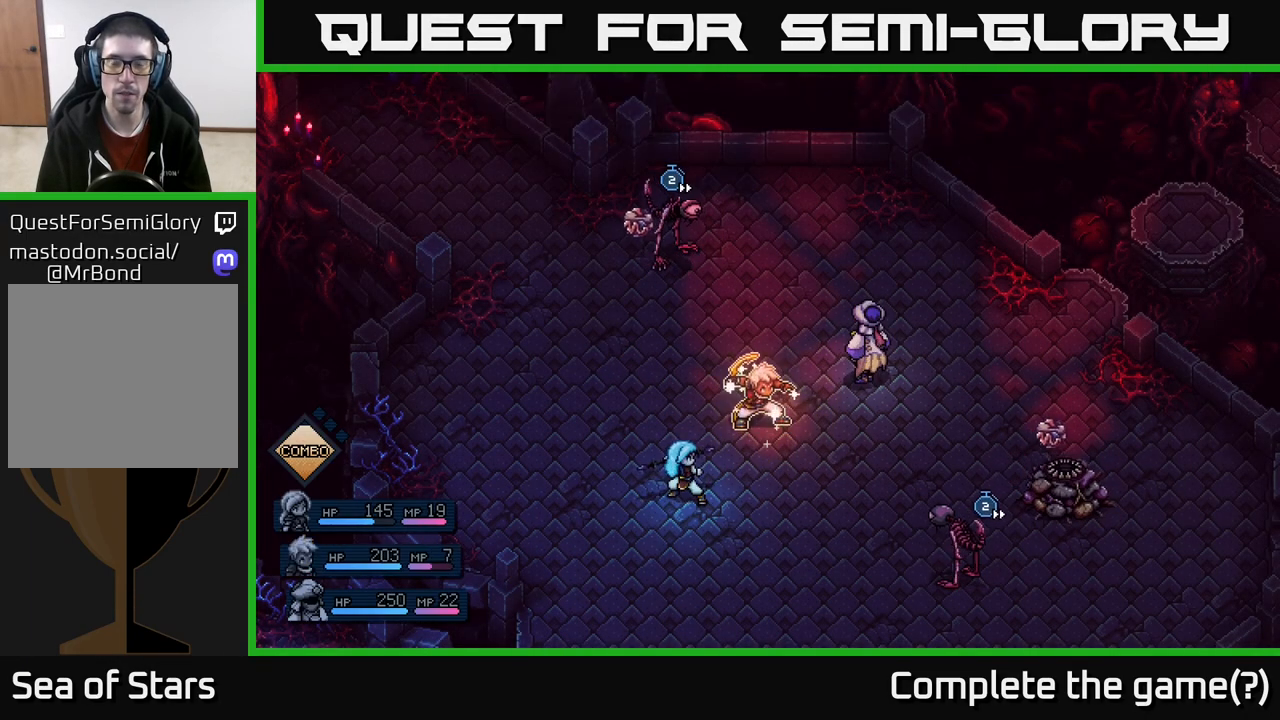
{"buttons": [], "left_stick": "center", "right_stick": "center", "events": []}
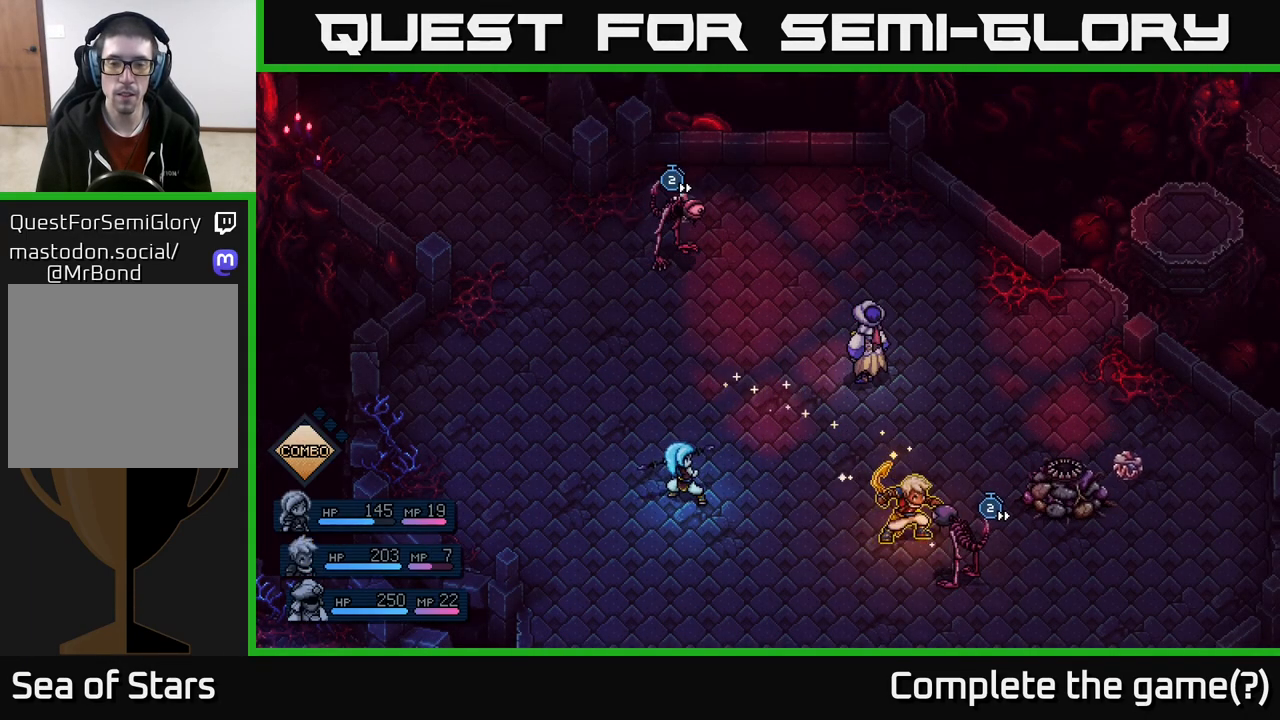
{"buttons": [], "left_stick": "center", "right_stick": "center", "events": [[400, "A", "down"], [500, "A", "up"]]}